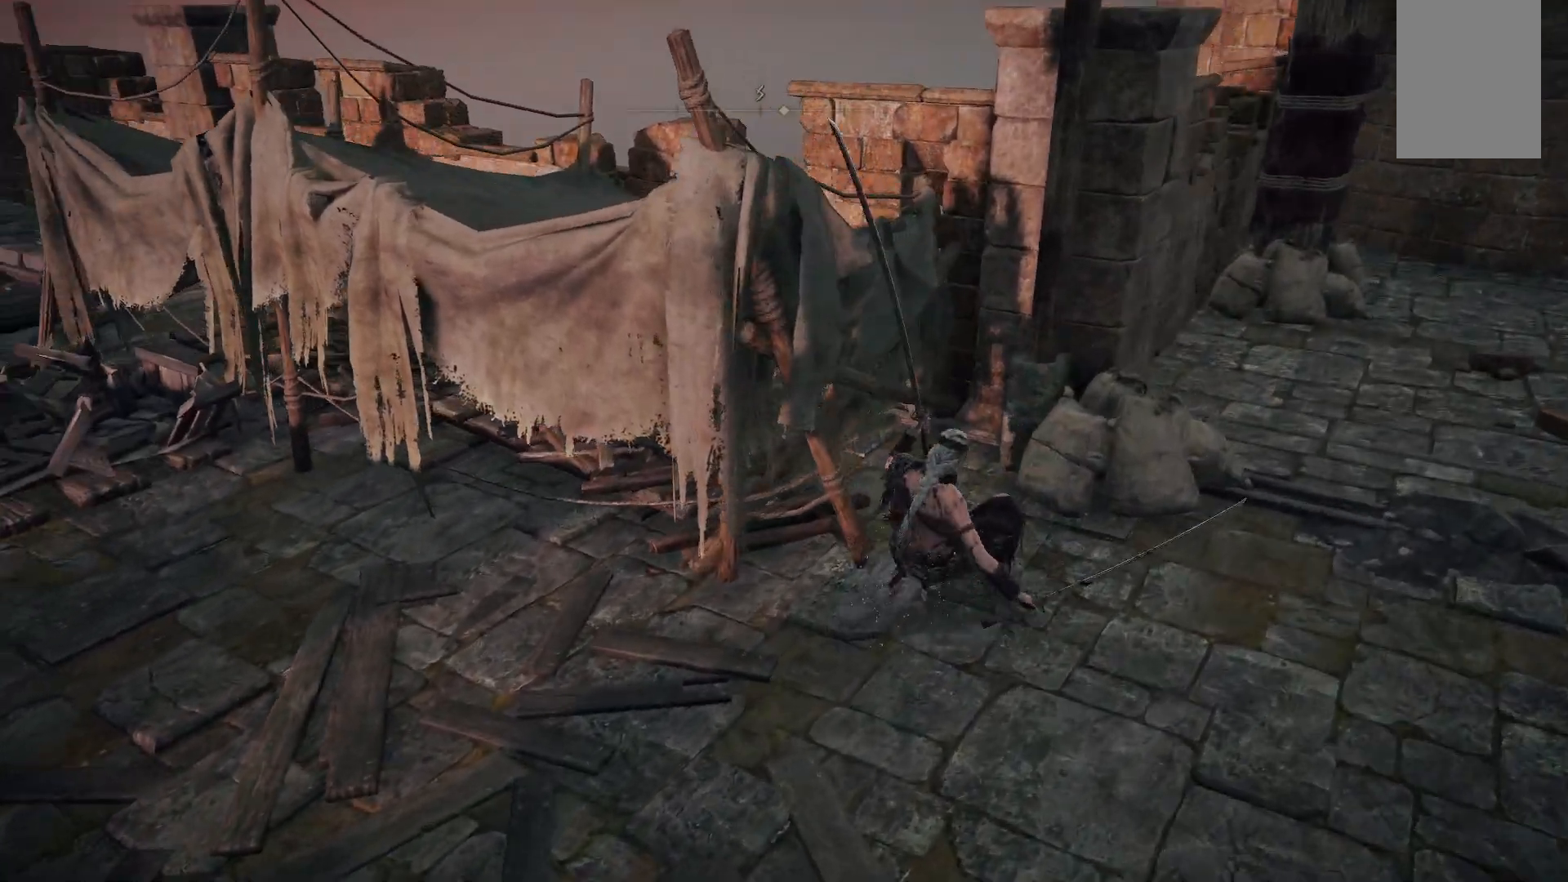
Gameplay with a controller (Xbox layout); each line is a JSON object with the inputs held at the frame after it. "events" lists button and stick changes between this image and that frame as [ms after this image, input, new state], when the widget could be followed in between. Not read: L3 R3.
{"buttons": [], "left_stick": "up-right", "right_stick": "down-left", "events": [[200, "right_stick", "left"], [417, "right_stick", "down-left"]]}
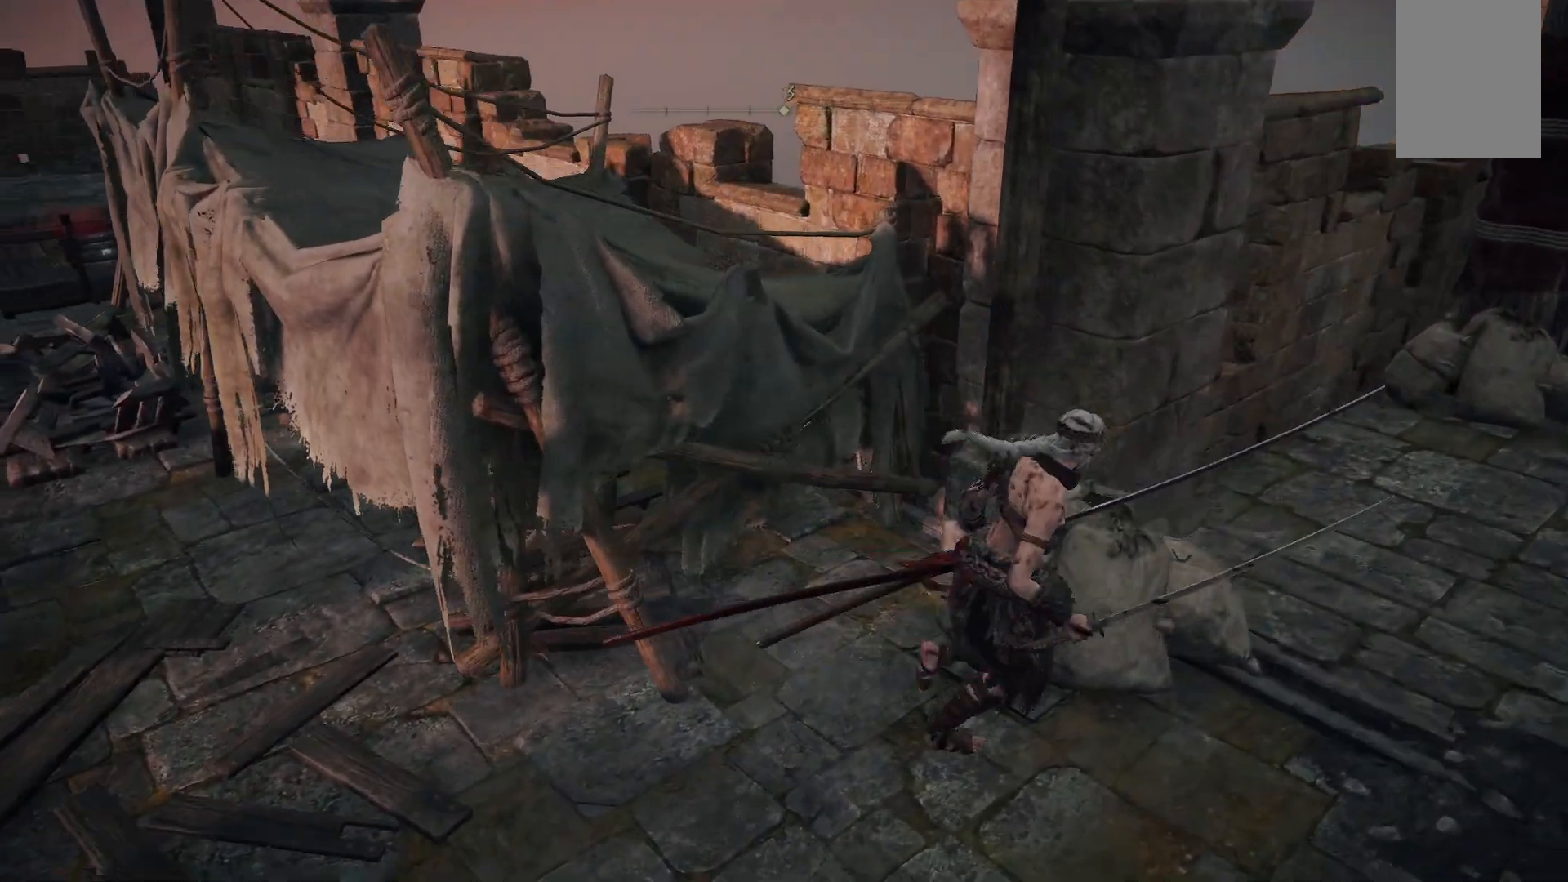
{"buttons": ["A"], "left_stick": "up", "right_stick": "center", "events": [[100, "left_stick", "up"], [150, "right_stick", "center"], [317, "A", "down"]]}
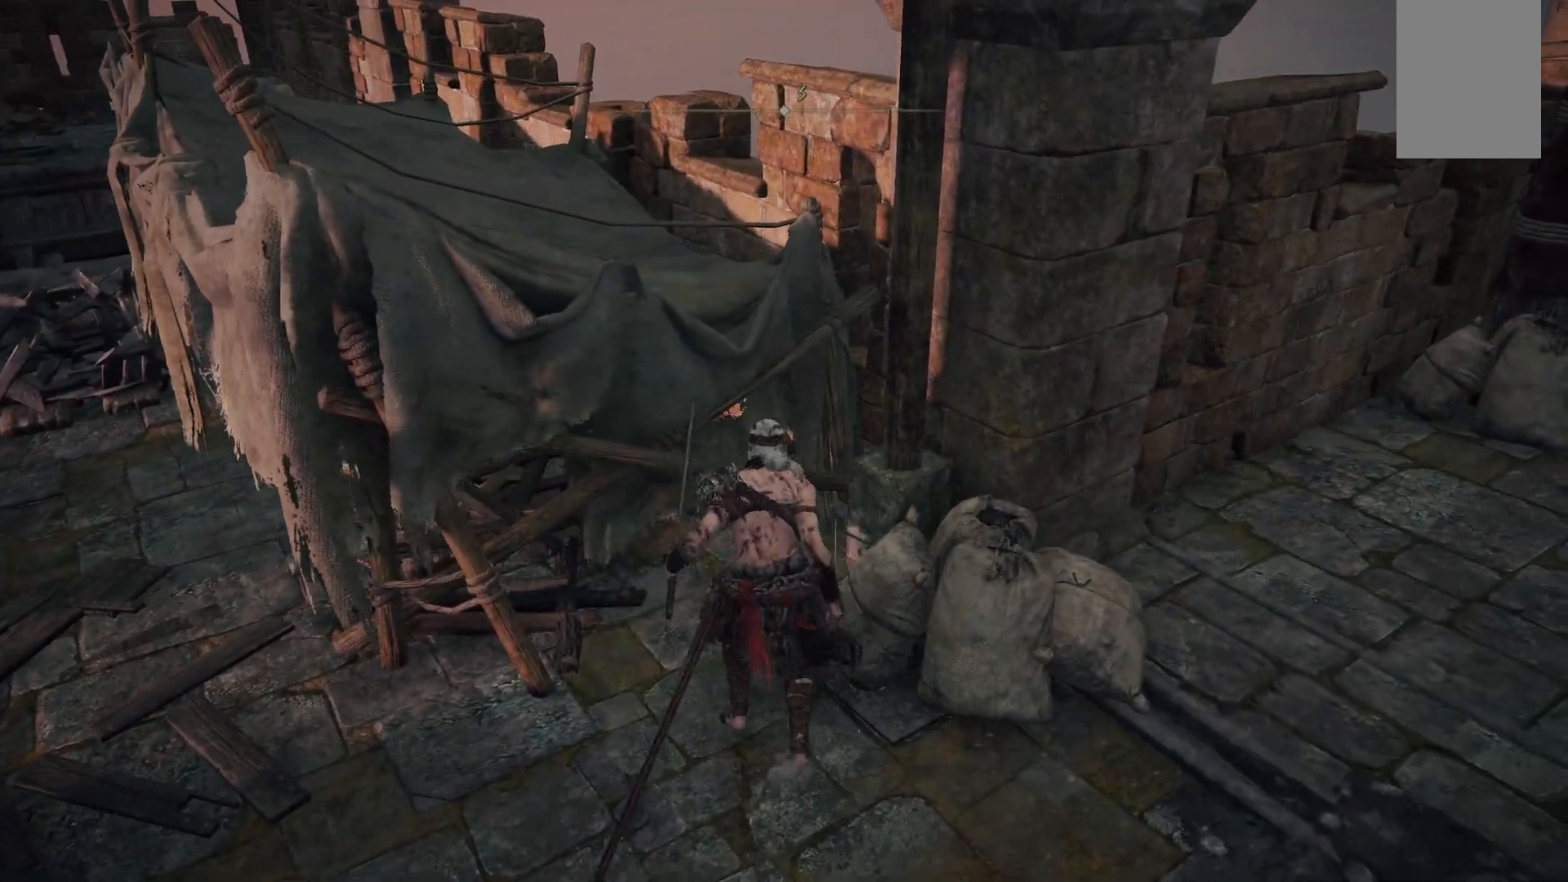
{"buttons": [], "left_stick": "up", "right_stick": "center", "events": [[350, "A", "up"]]}
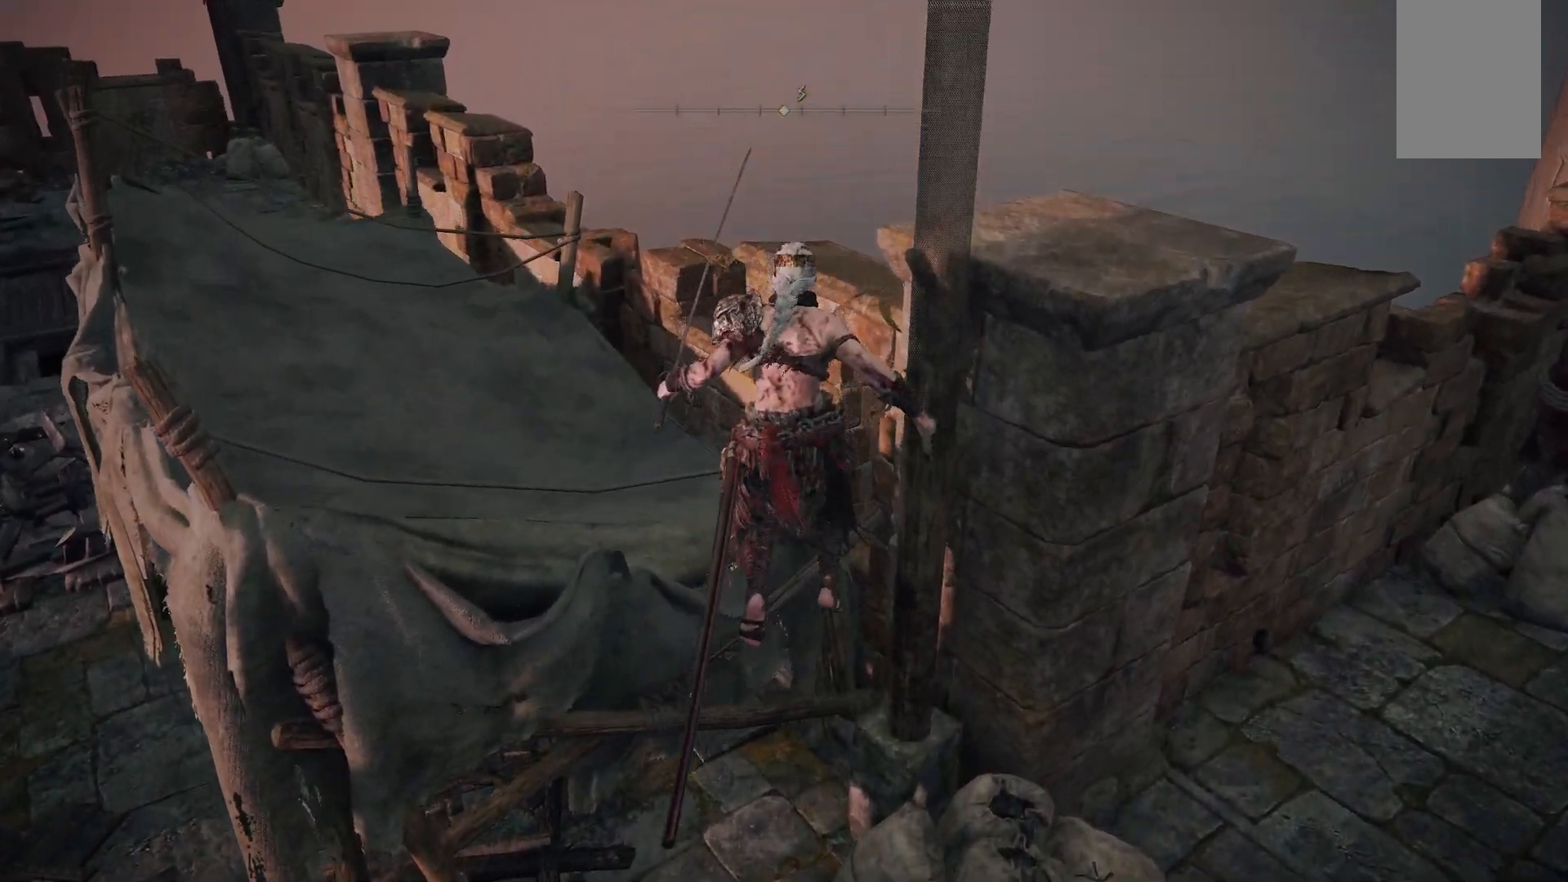
{"buttons": ["A"], "left_stick": "up", "right_stick": "center", "events": [[283, "A", "down"]]}
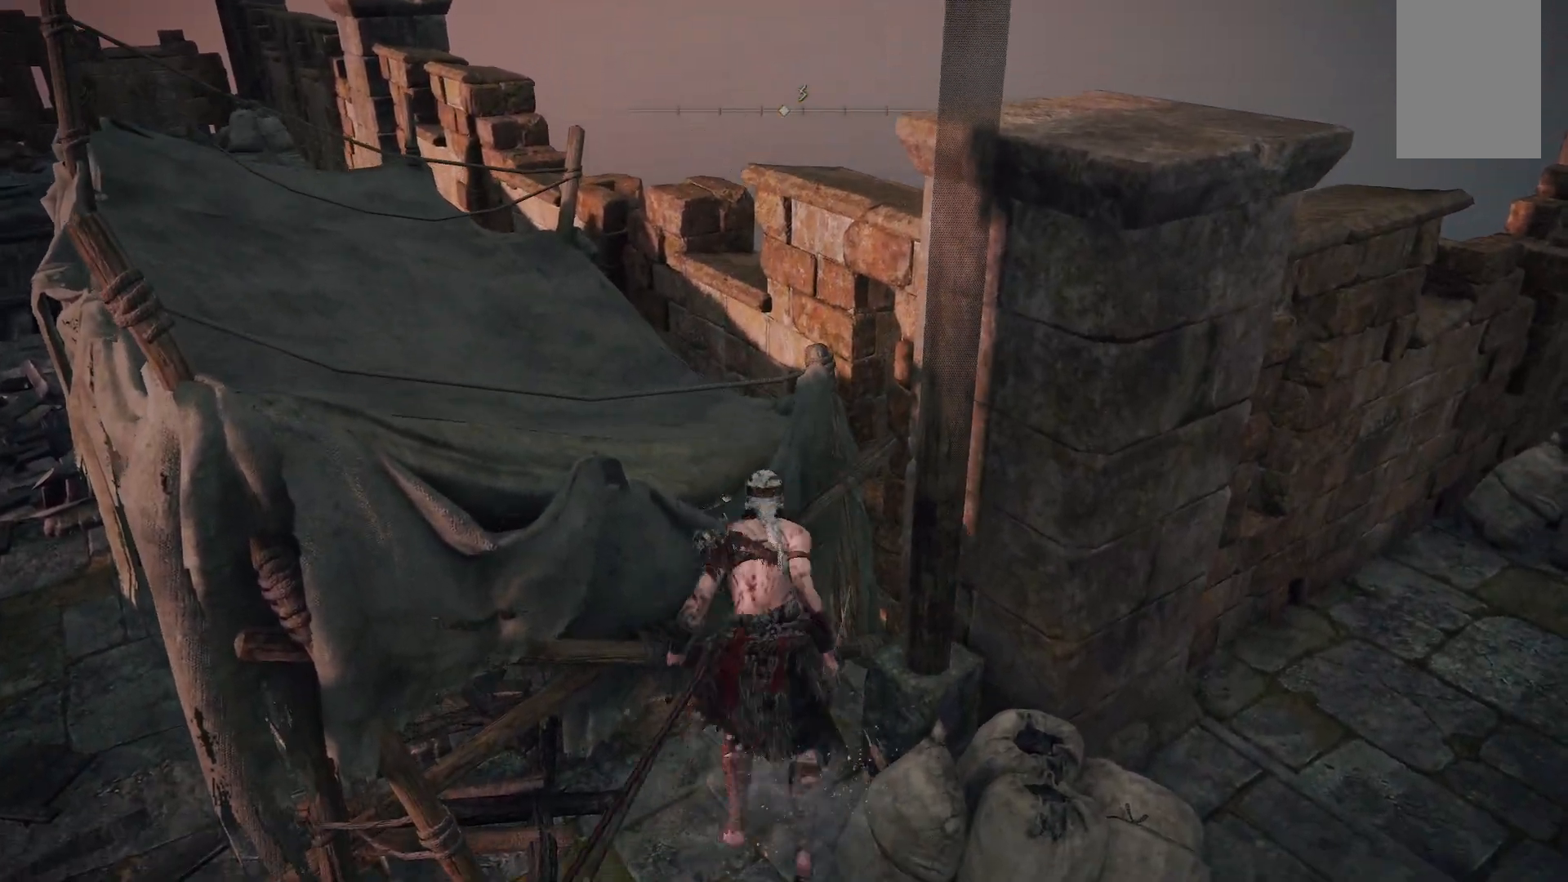
{"buttons": [], "left_stick": "down-left", "right_stick": "center", "events": [[17, "left_stick", "up-left"], [250, "A", "up"], [283, "left_stick", "left"], [400, "left_stick", "down-left"]]}
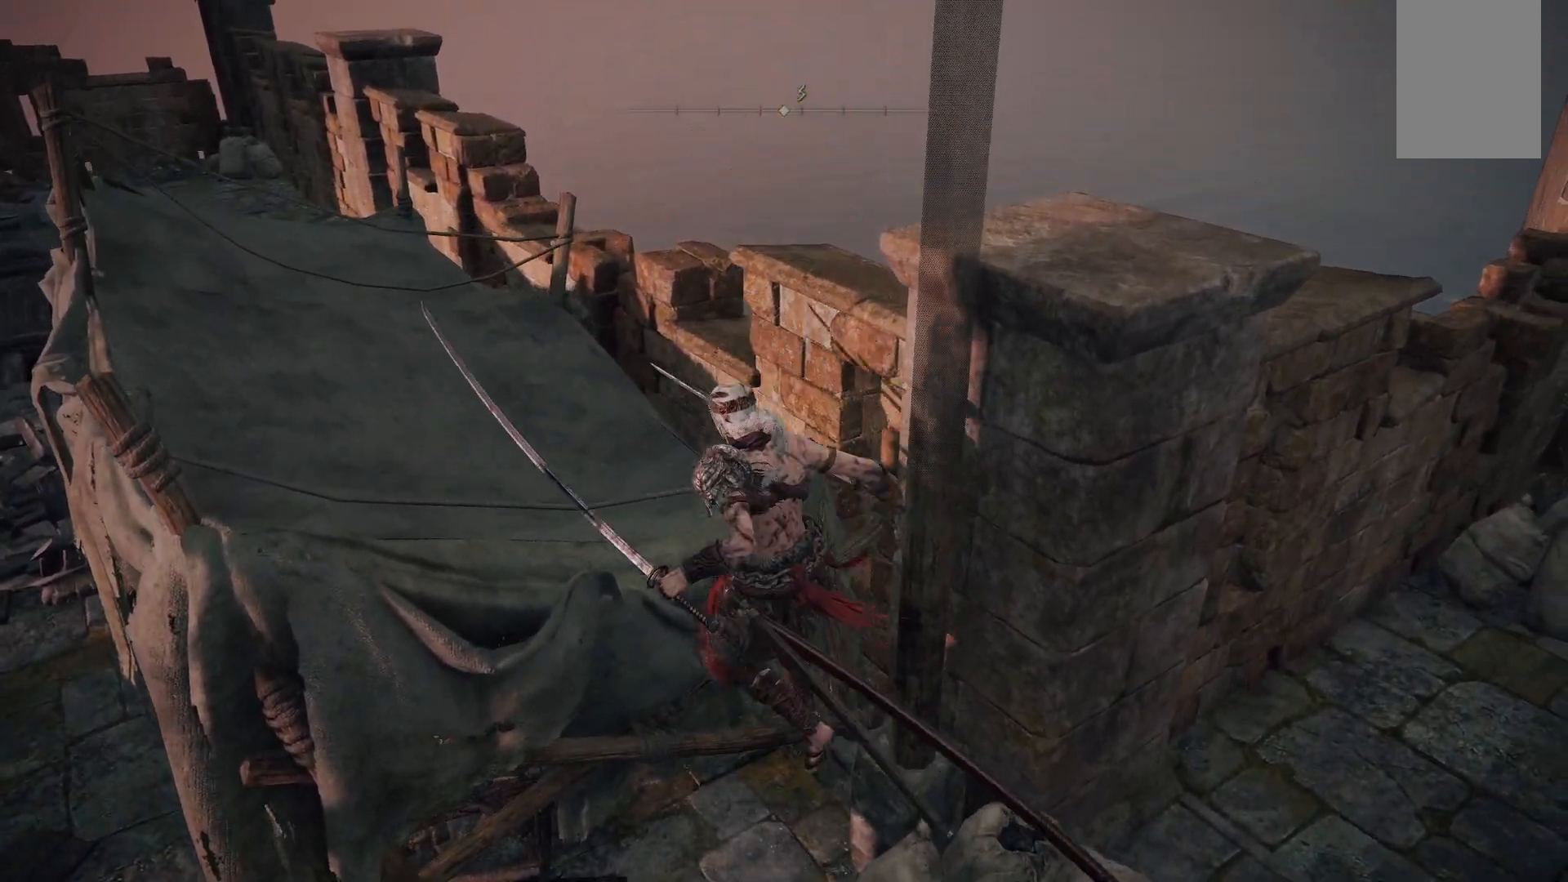
{"buttons": [], "left_stick": "down-right", "right_stick": "left", "events": [[33, "left_stick", "down"], [417, "left_stick", "down-right"], [467, "right_stick", "left"]]}
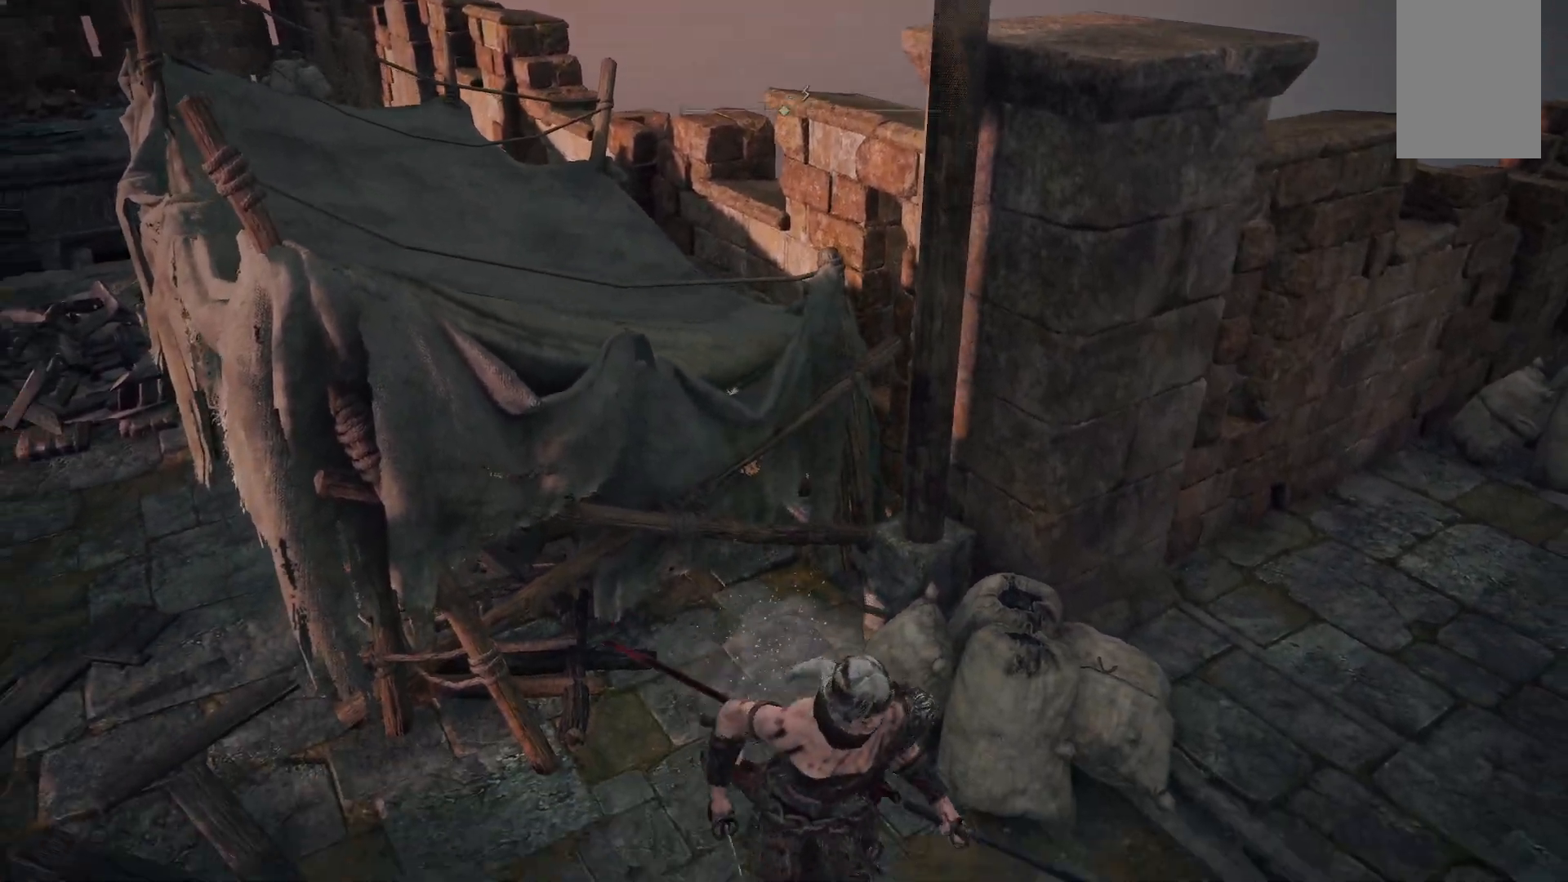
{"buttons": [], "left_stick": "up", "right_stick": "center", "events": [[250, "right_stick", "center"], [333, "left_stick", "center"], [400, "left_stick", "up"]]}
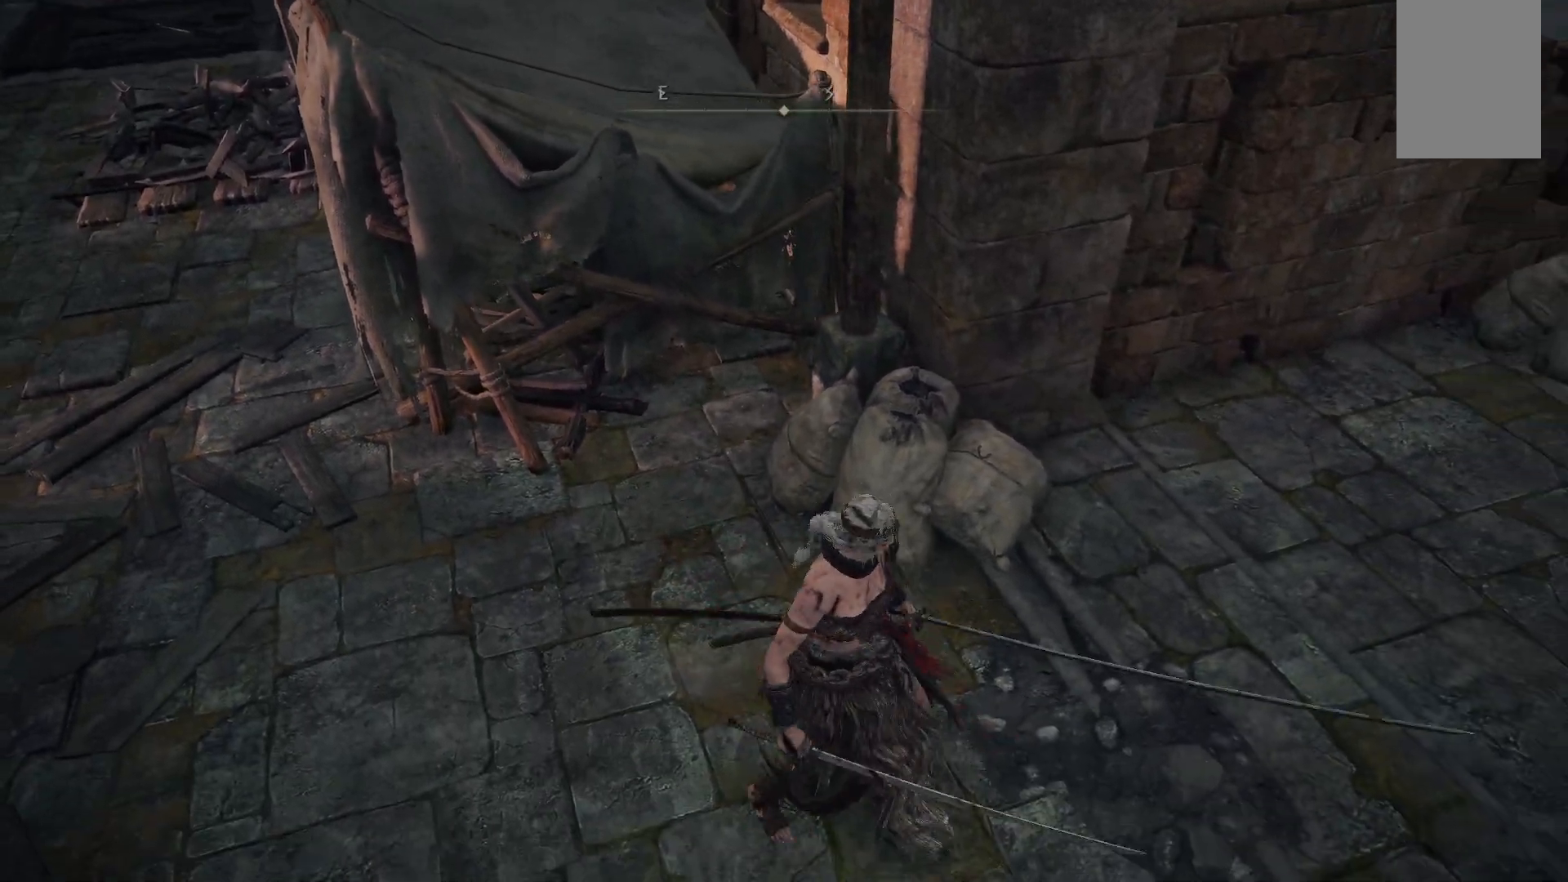
{"buttons": [], "left_stick": "up-right", "right_stick": "right", "events": [[17, "A", "down"], [117, "A", "up"], [300, "left_stick", "up-right"], [483, "right_stick", "right"]]}
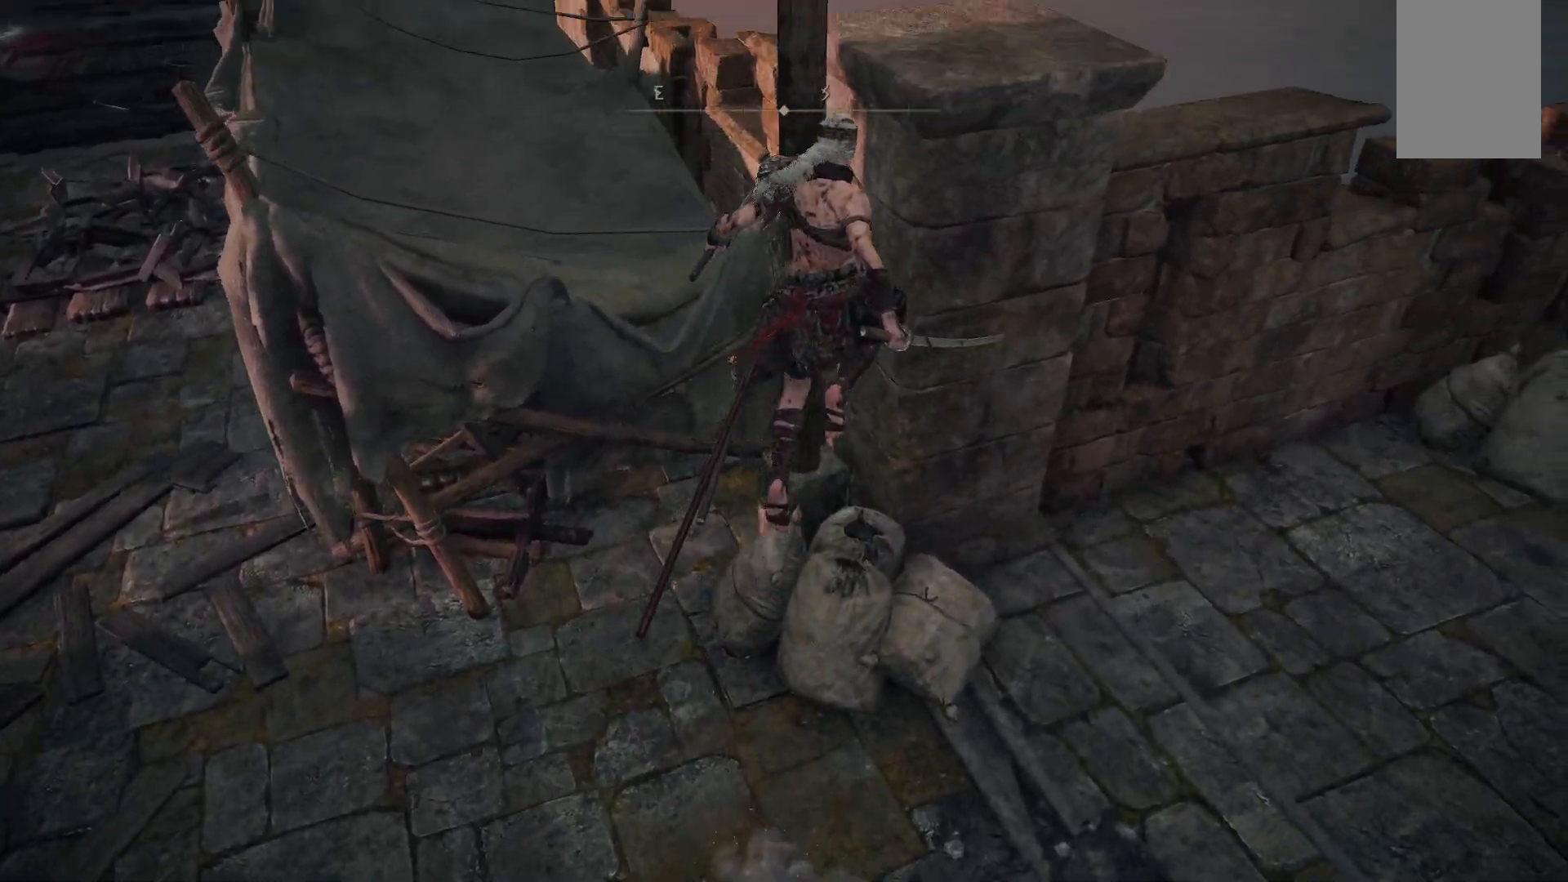
{"buttons": [], "left_stick": "up-left", "right_stick": "left", "events": [[167, "right_stick", "center"], [183, "left_stick", "center"], [367, "left_stick", "left"], [367, "right_stick", "left"], [483, "left_stick", "up-left"]]}
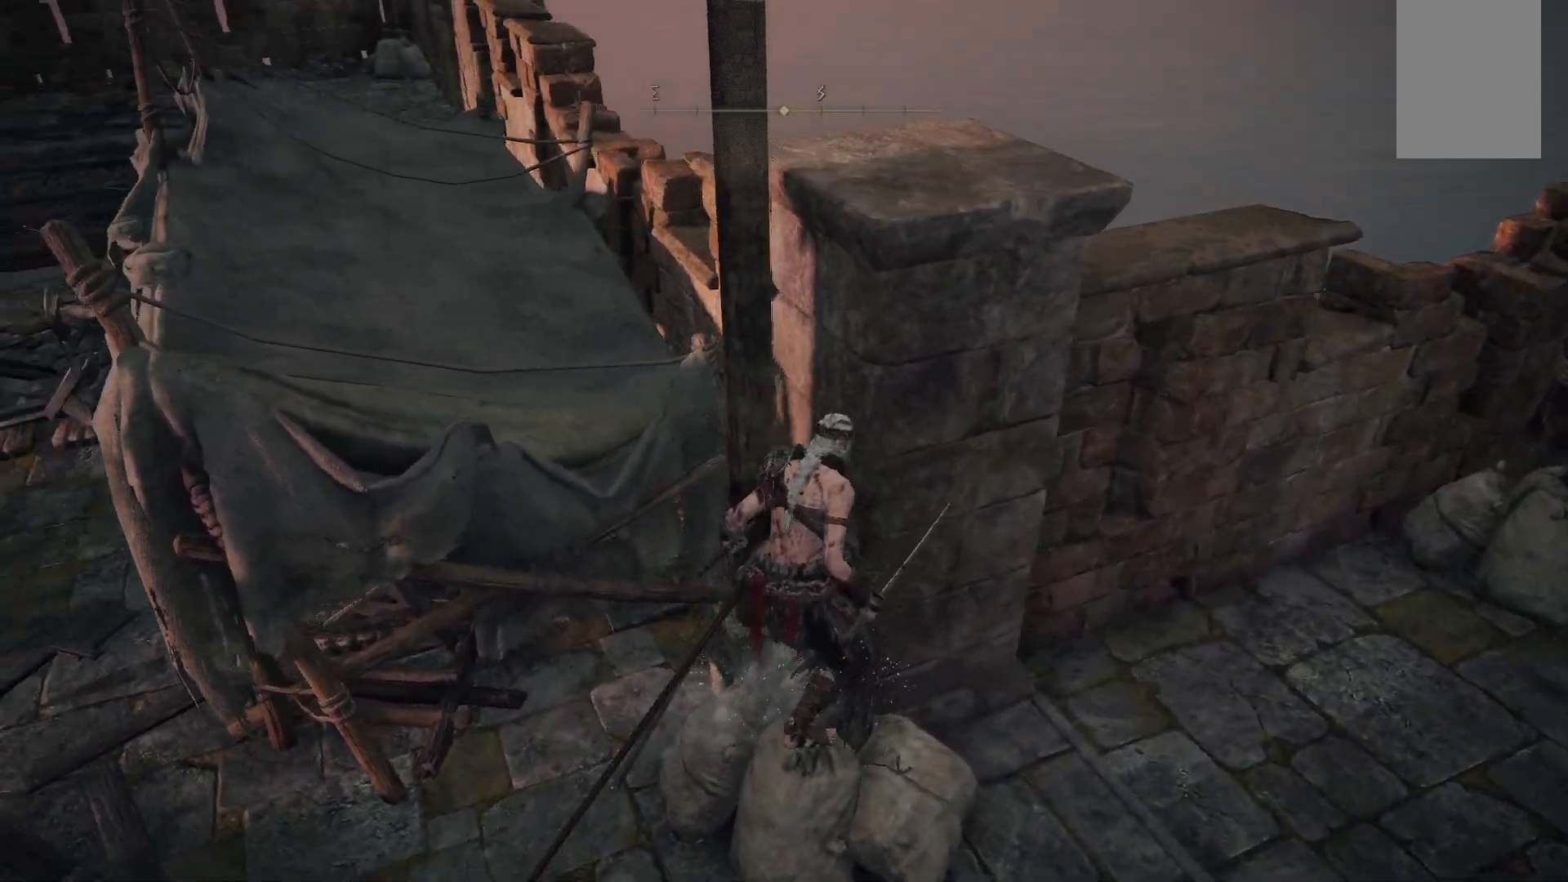
{"buttons": [], "left_stick": "up-left", "right_stick": "center", "events": [[50, "right_stick", "center"], [200, "A", "down"], [467, "A", "up"]]}
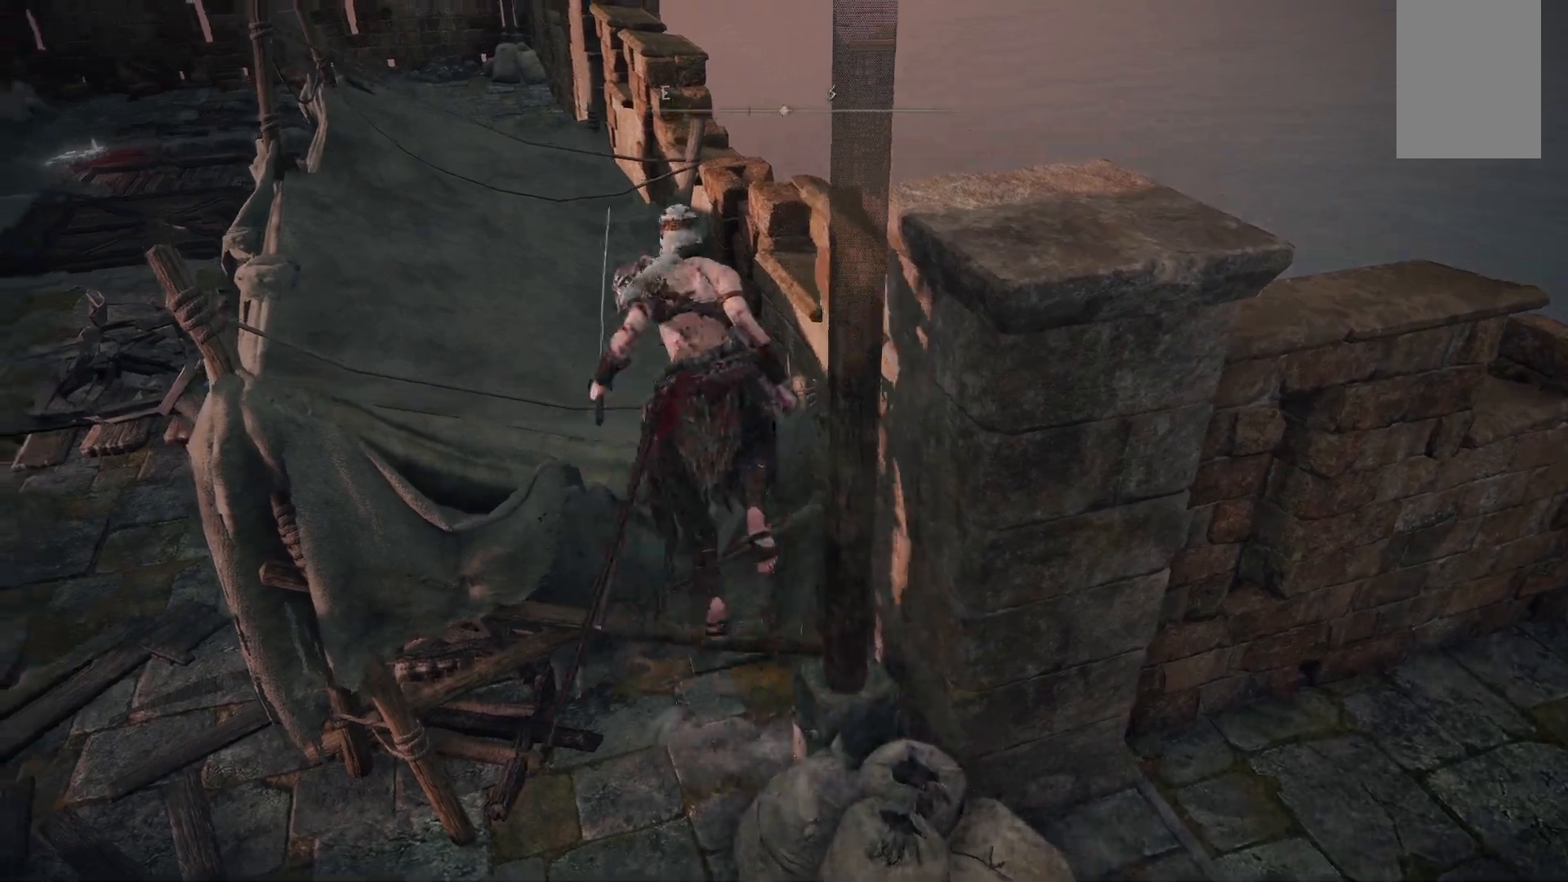
{"buttons": [], "left_stick": "up-left", "right_stick": "center", "events": []}
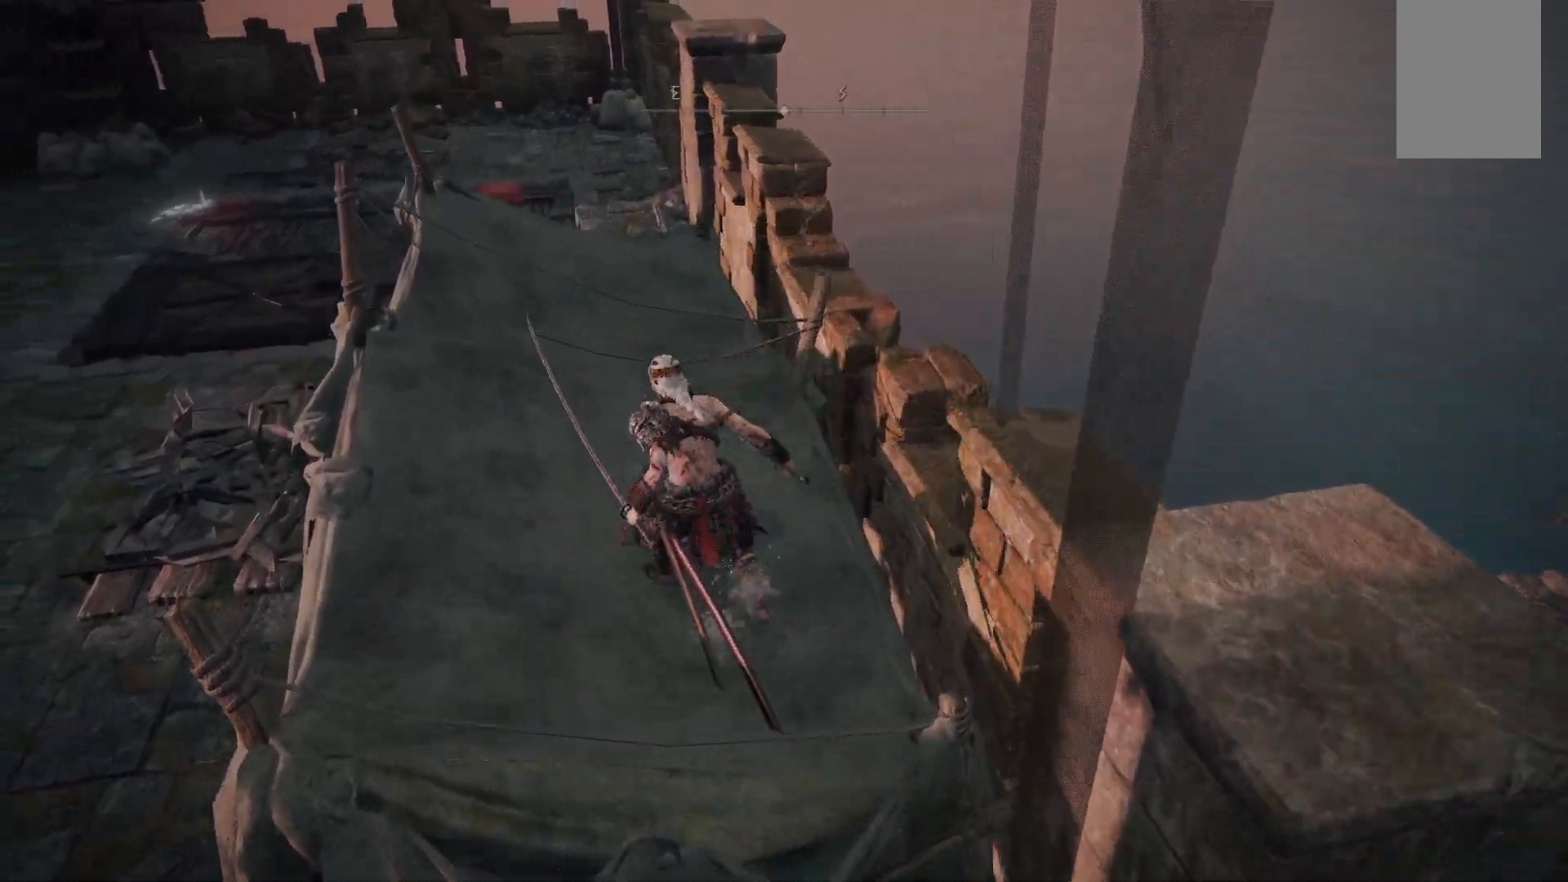
{"buttons": [], "left_stick": "up", "right_stick": "center", "events": [[33, "B", "down"], [167, "B", "up"], [283, "left_stick", "up"]]}
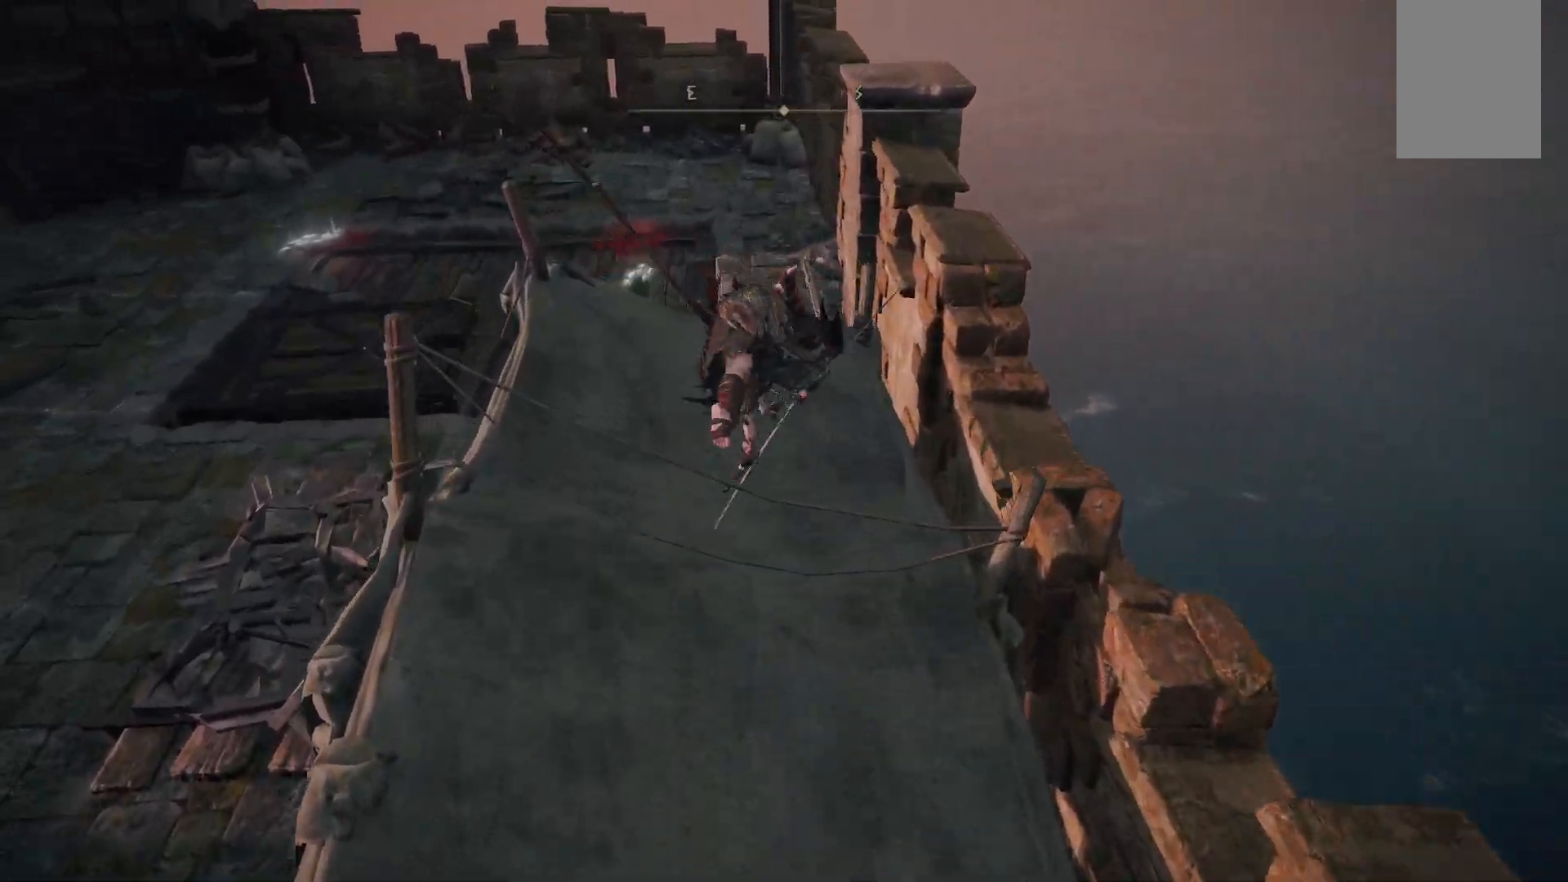
{"buttons": [], "left_stick": "up-left", "right_stick": "left", "events": [[333, "left_stick", "up-left"], [450, "right_stick", "left"]]}
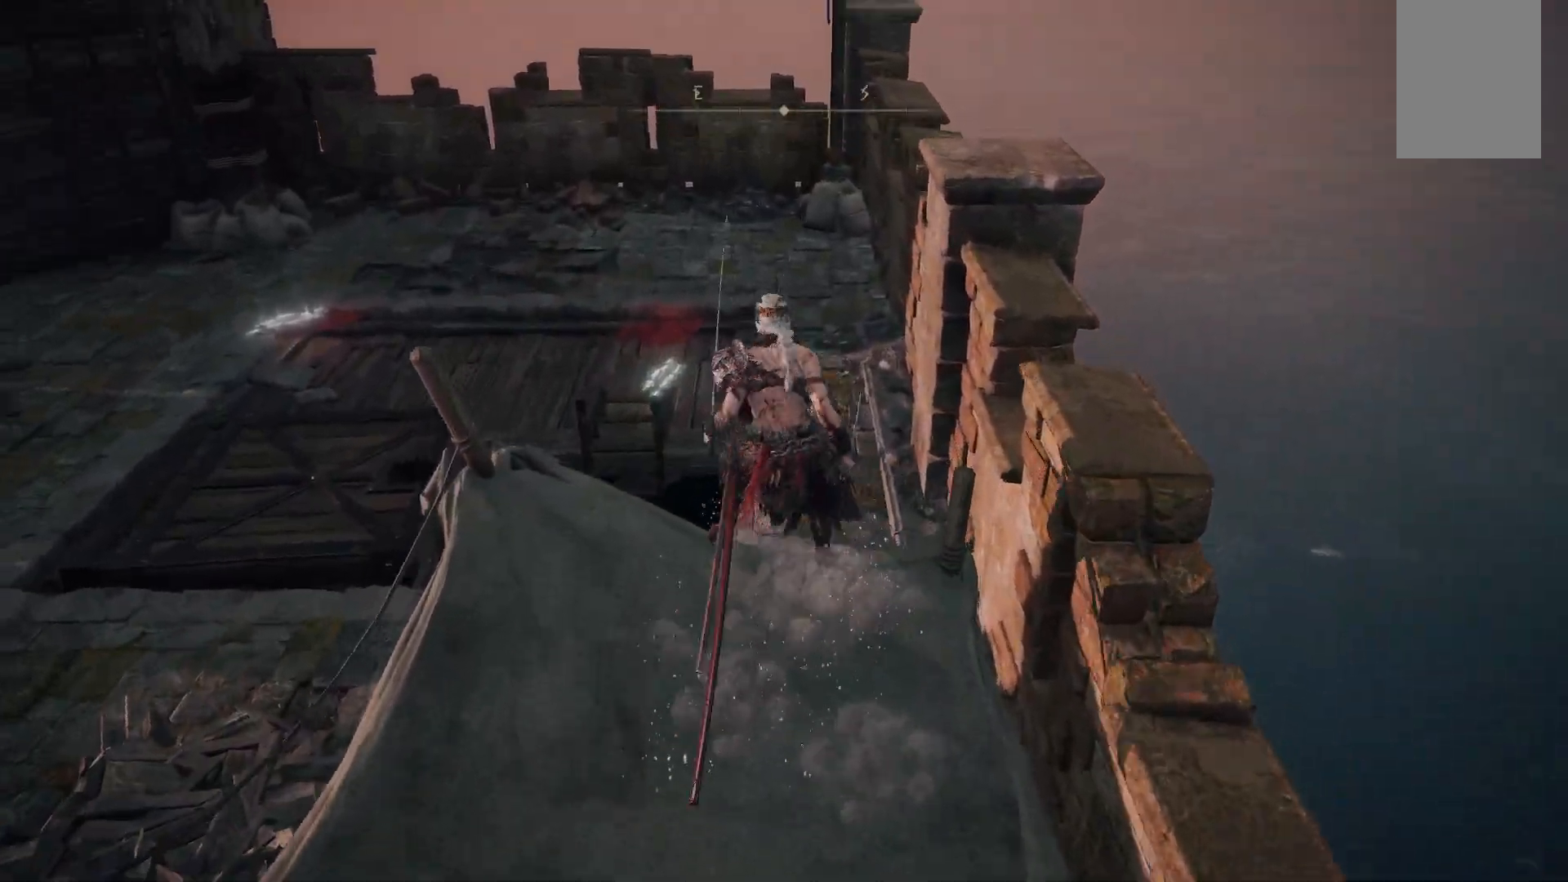
{"buttons": [], "left_stick": "up-left", "right_stick": "left", "events": []}
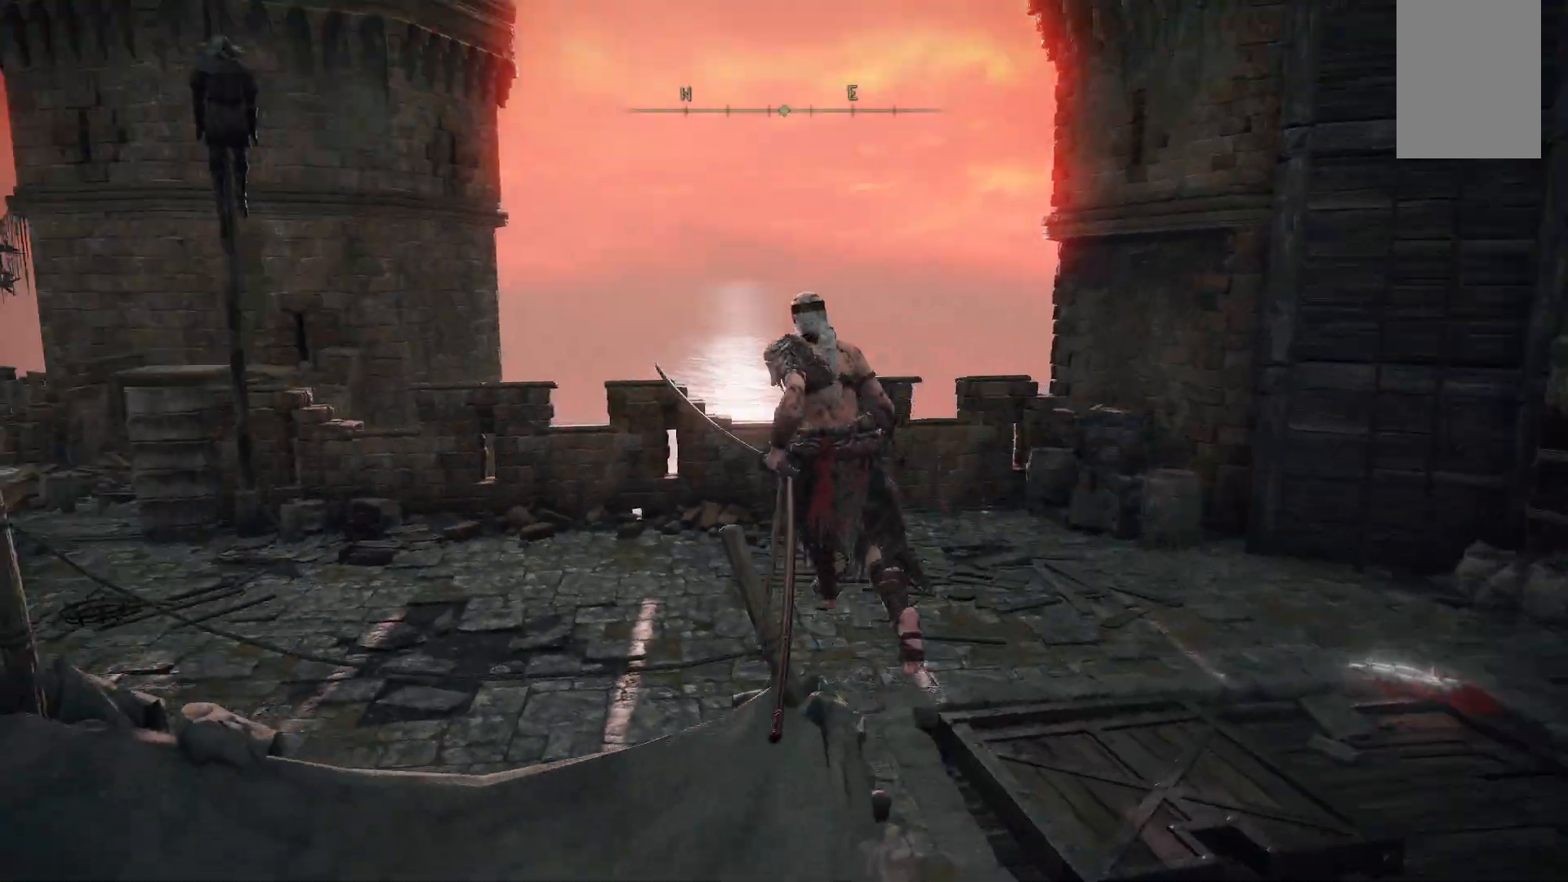
{"buttons": [], "left_stick": "up", "right_stick": "left", "events": [[433, "left_stick", "up"]]}
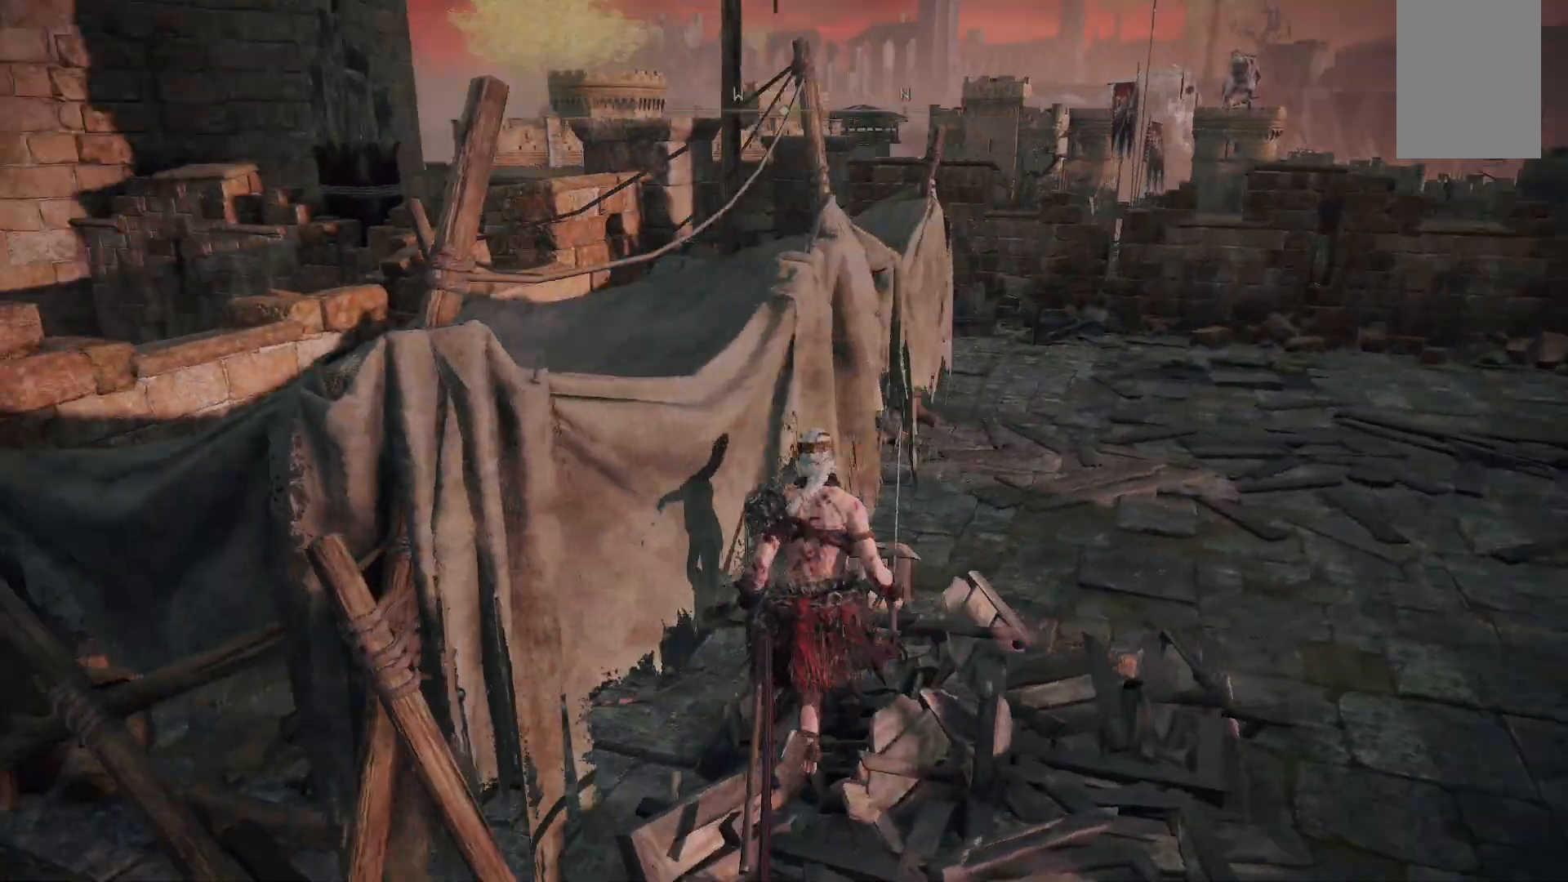
{"buttons": [], "left_stick": "up-right", "right_stick": "center", "events": [[100, "left_stick", "up-right"], [183, "right_stick", "center"], [333, "B", "down"], [483, "B", "up"]]}
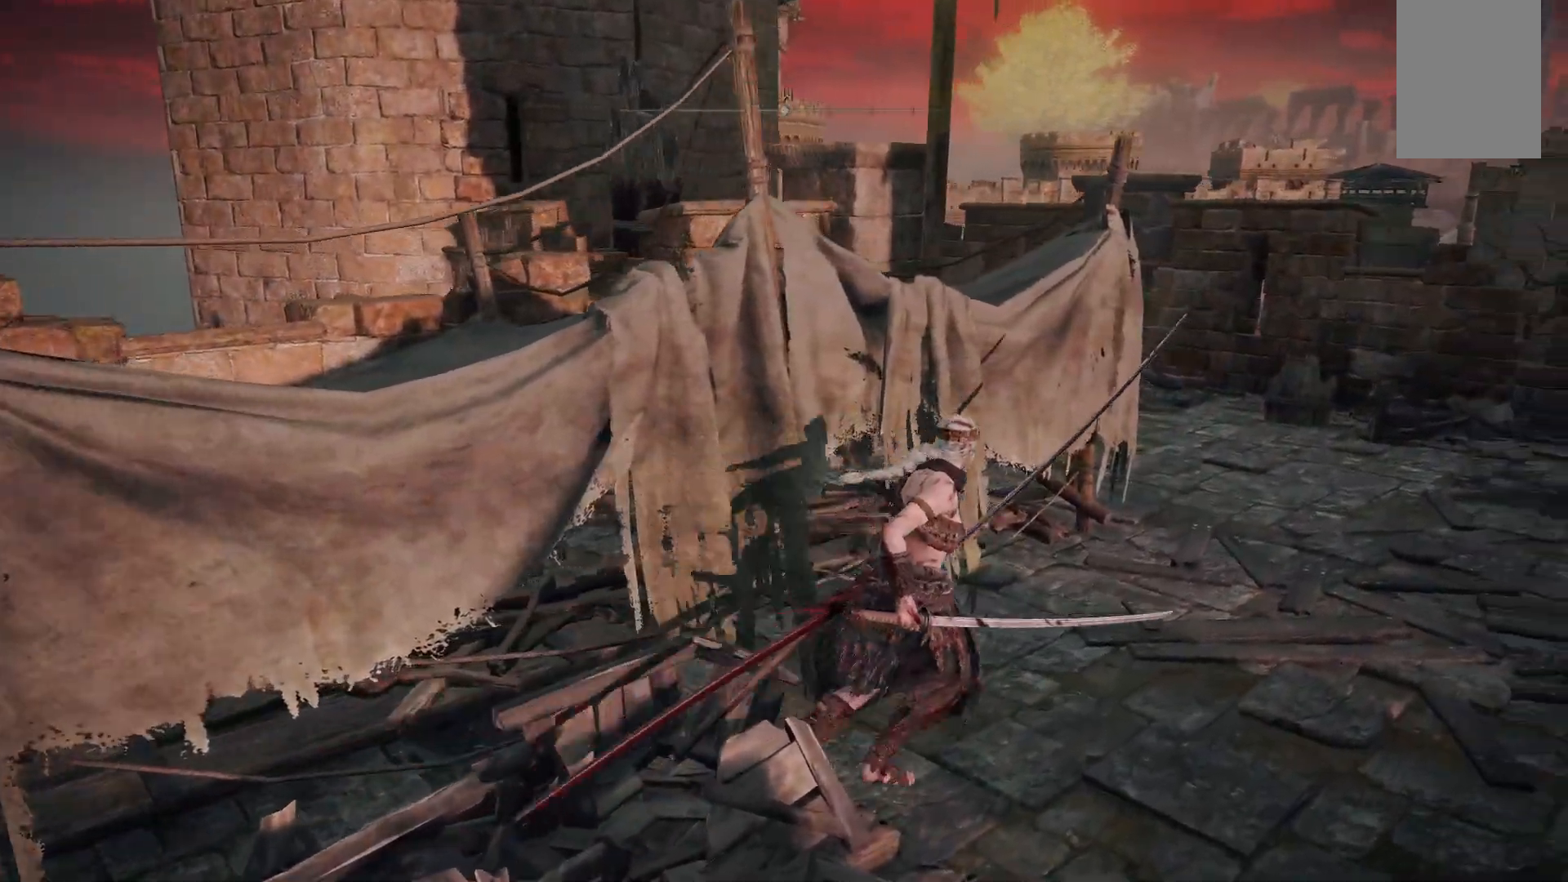
{"buttons": [], "left_stick": "up-right", "right_stick": "center", "events": []}
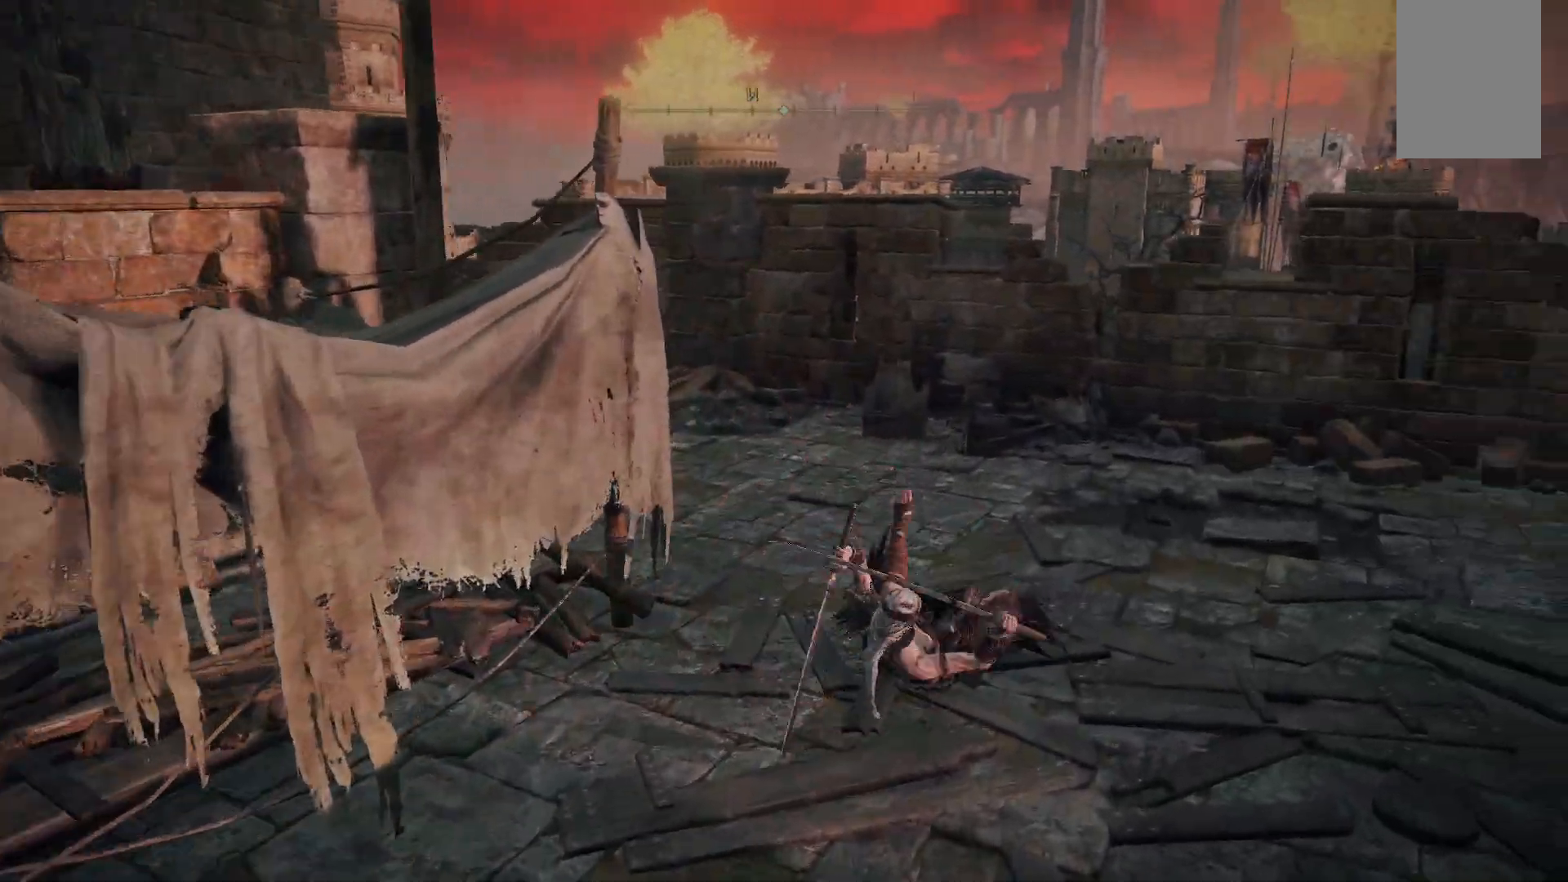
{"buttons": [], "left_stick": "up-left", "right_stick": "center", "events": [[150, "left_stick", "up"], [183, "B", "down"], [250, "left_stick", "up-left"], [333, "B", "up"]]}
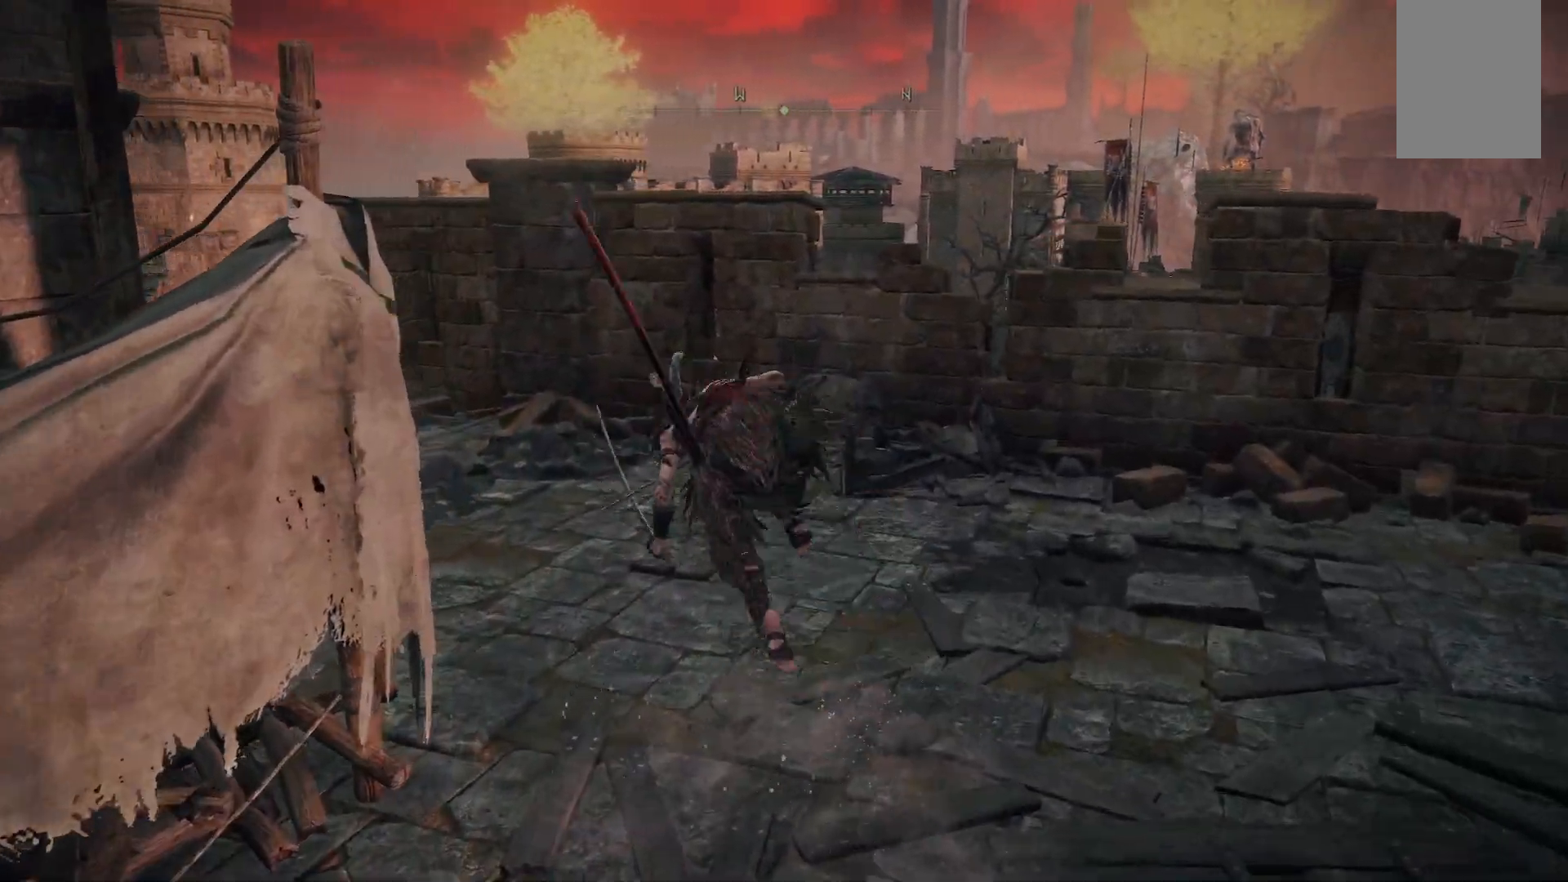
{"buttons": [], "left_stick": "up", "right_stick": "center", "events": [[117, "right_stick", "left"], [450, "left_stick", "up"], [483, "right_stick", "center"]]}
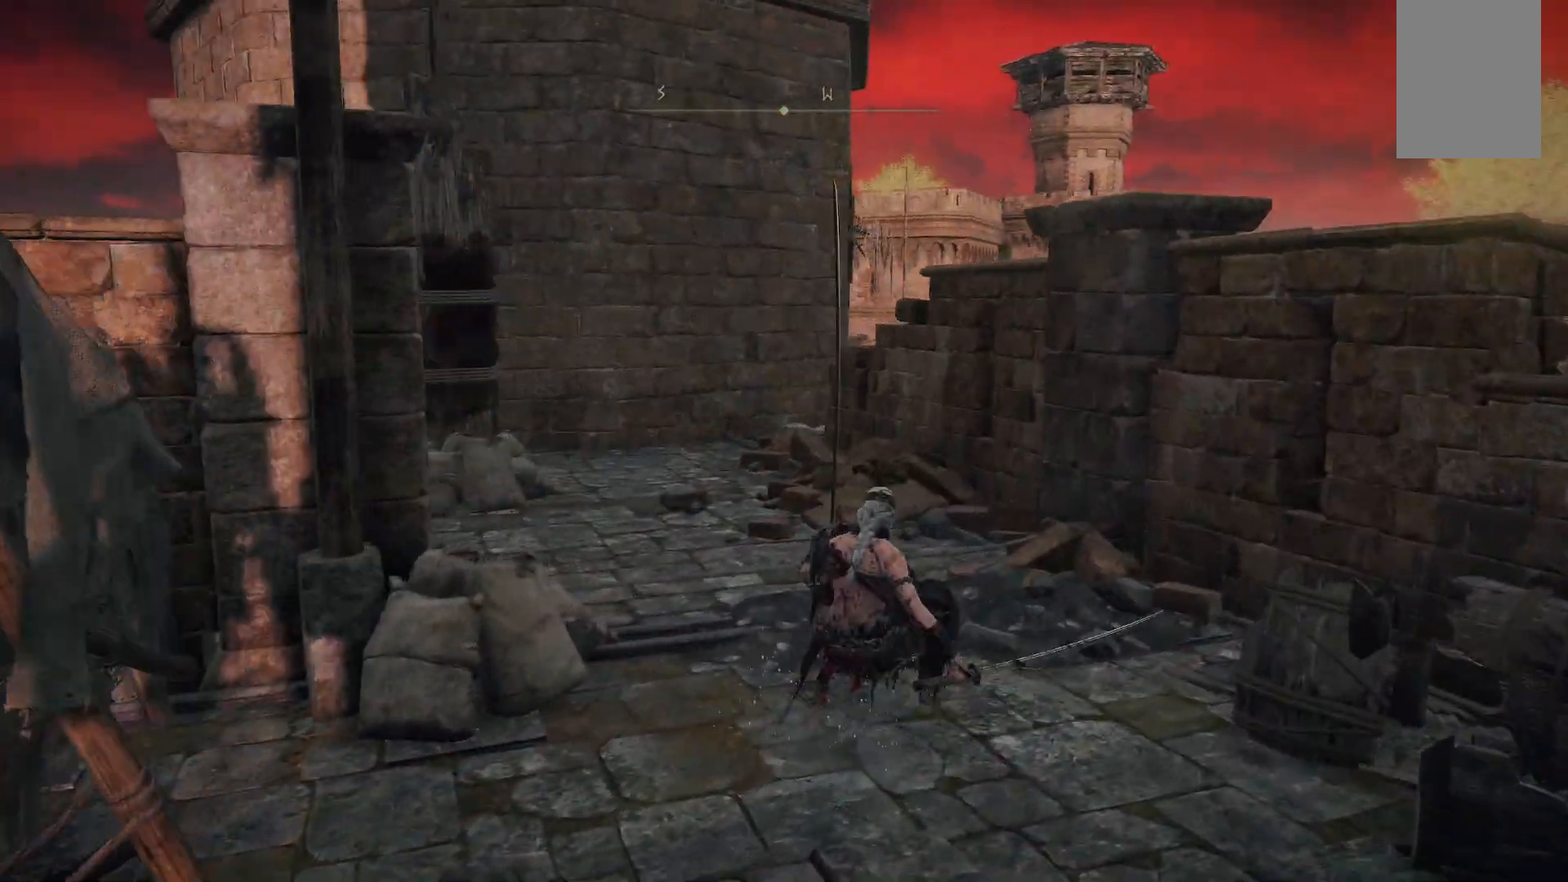
{"buttons": [], "left_stick": "up", "right_stick": "center", "events": [[200, "B", "down"], [367, "B", "up"]]}
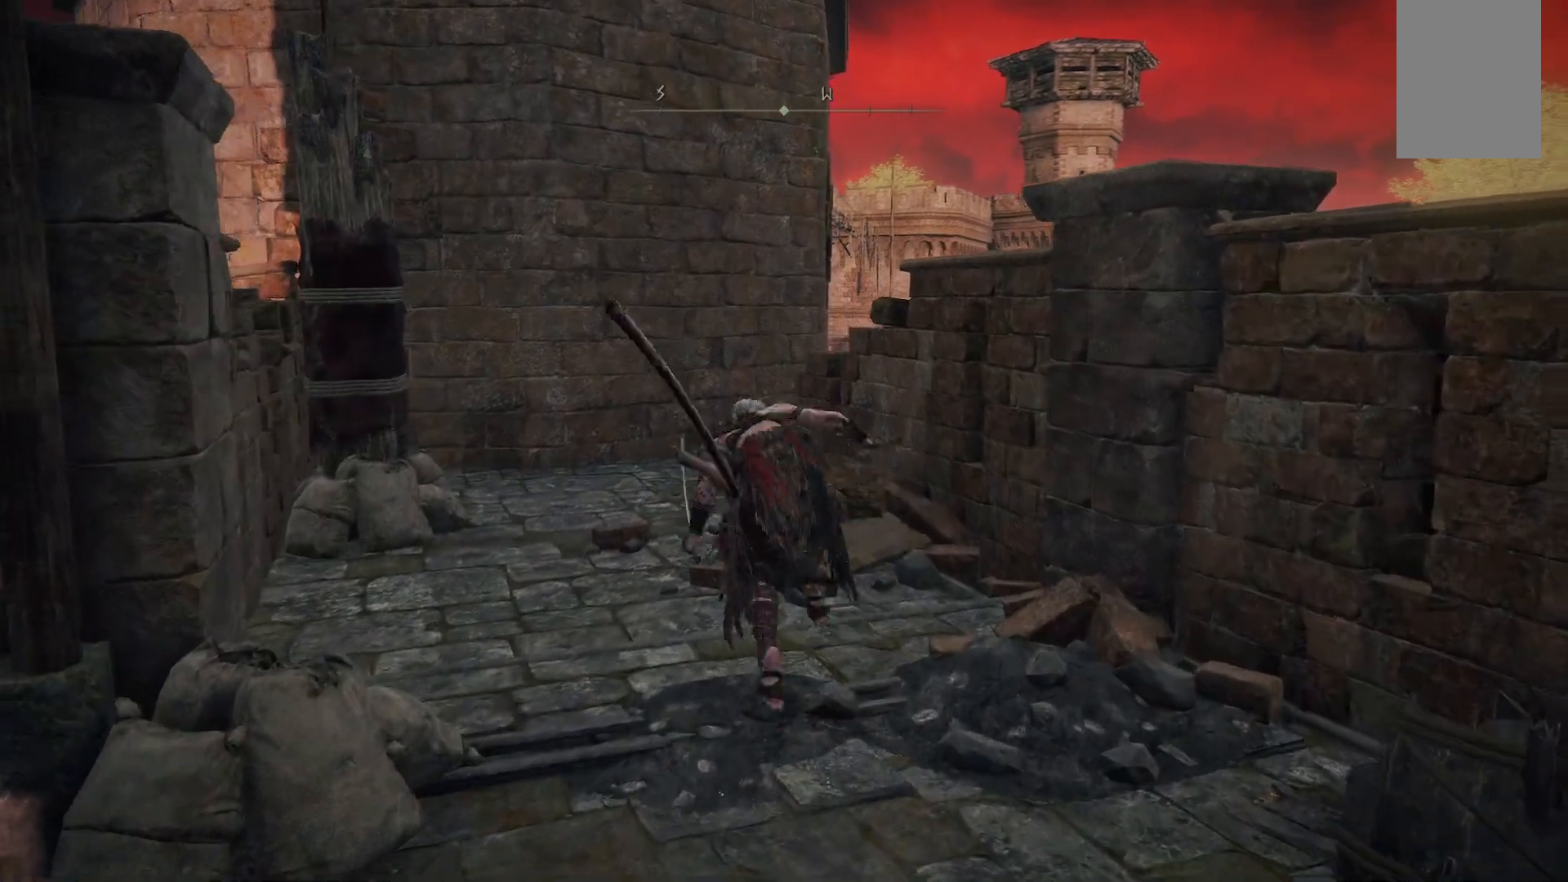
{"buttons": [], "left_stick": "up", "right_stick": "center", "events": []}
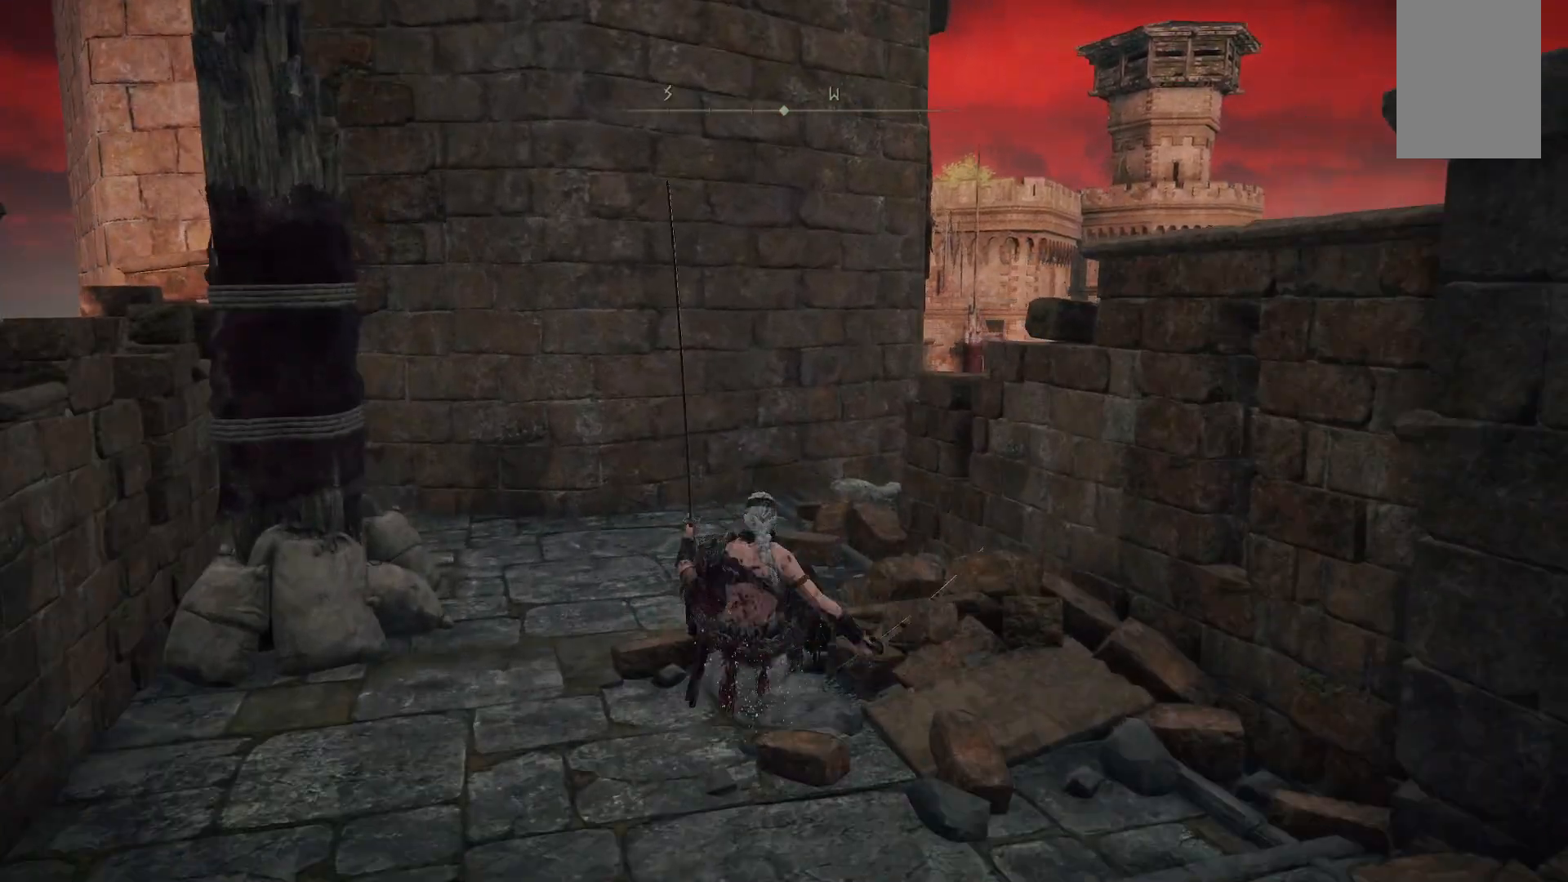
{"buttons": [], "left_stick": "up", "right_stick": "center", "events": []}
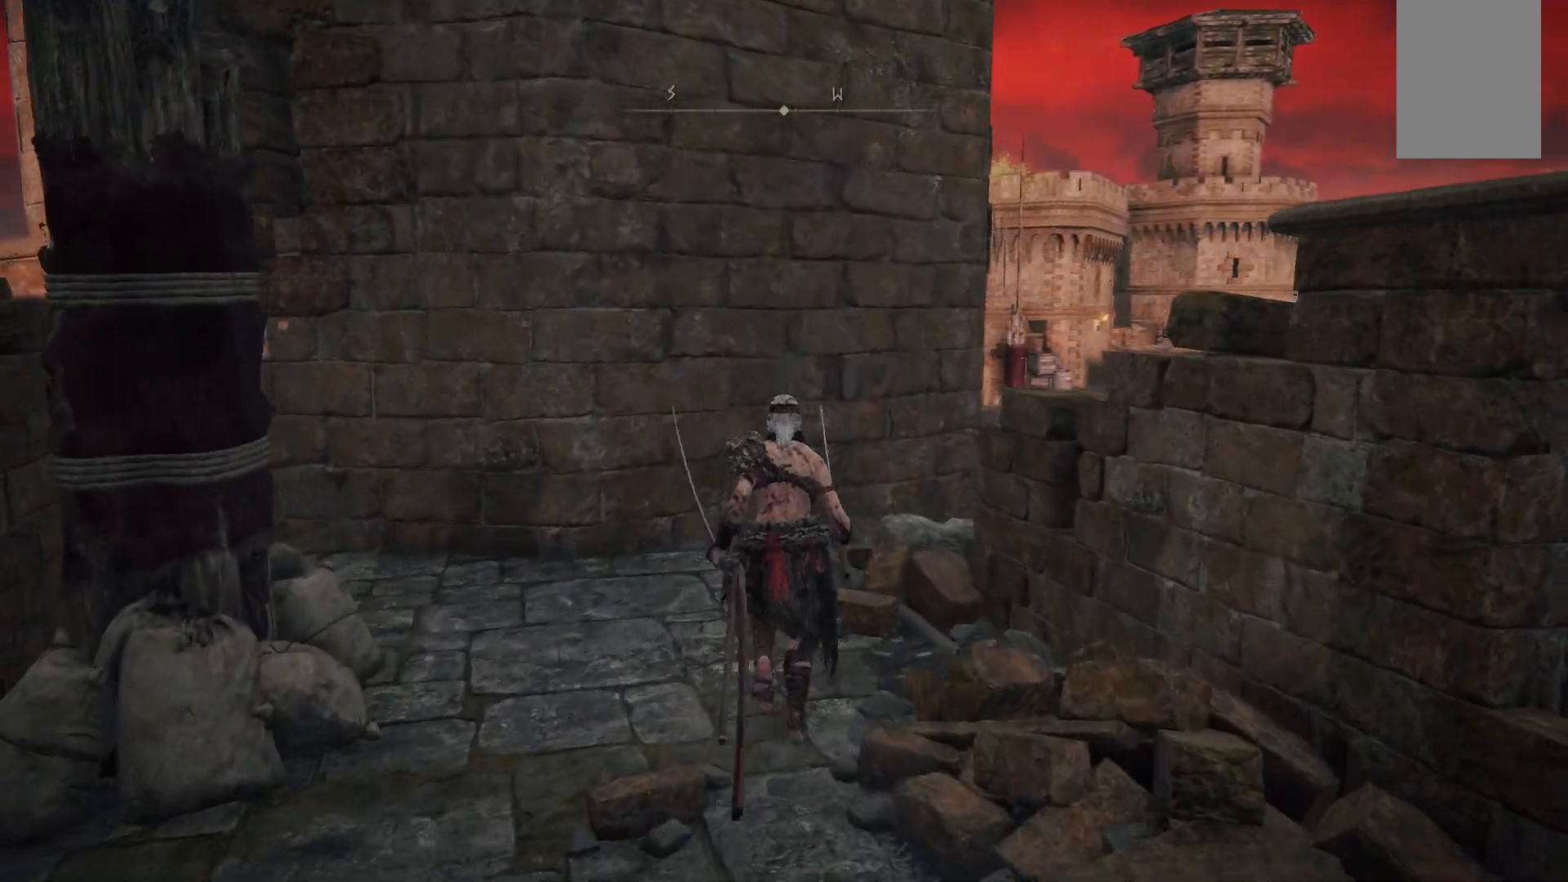
{"buttons": [], "left_stick": "up", "right_stick": "down-right", "events": [[117, "right_stick", "down"], [217, "right_stick", "down-right"]]}
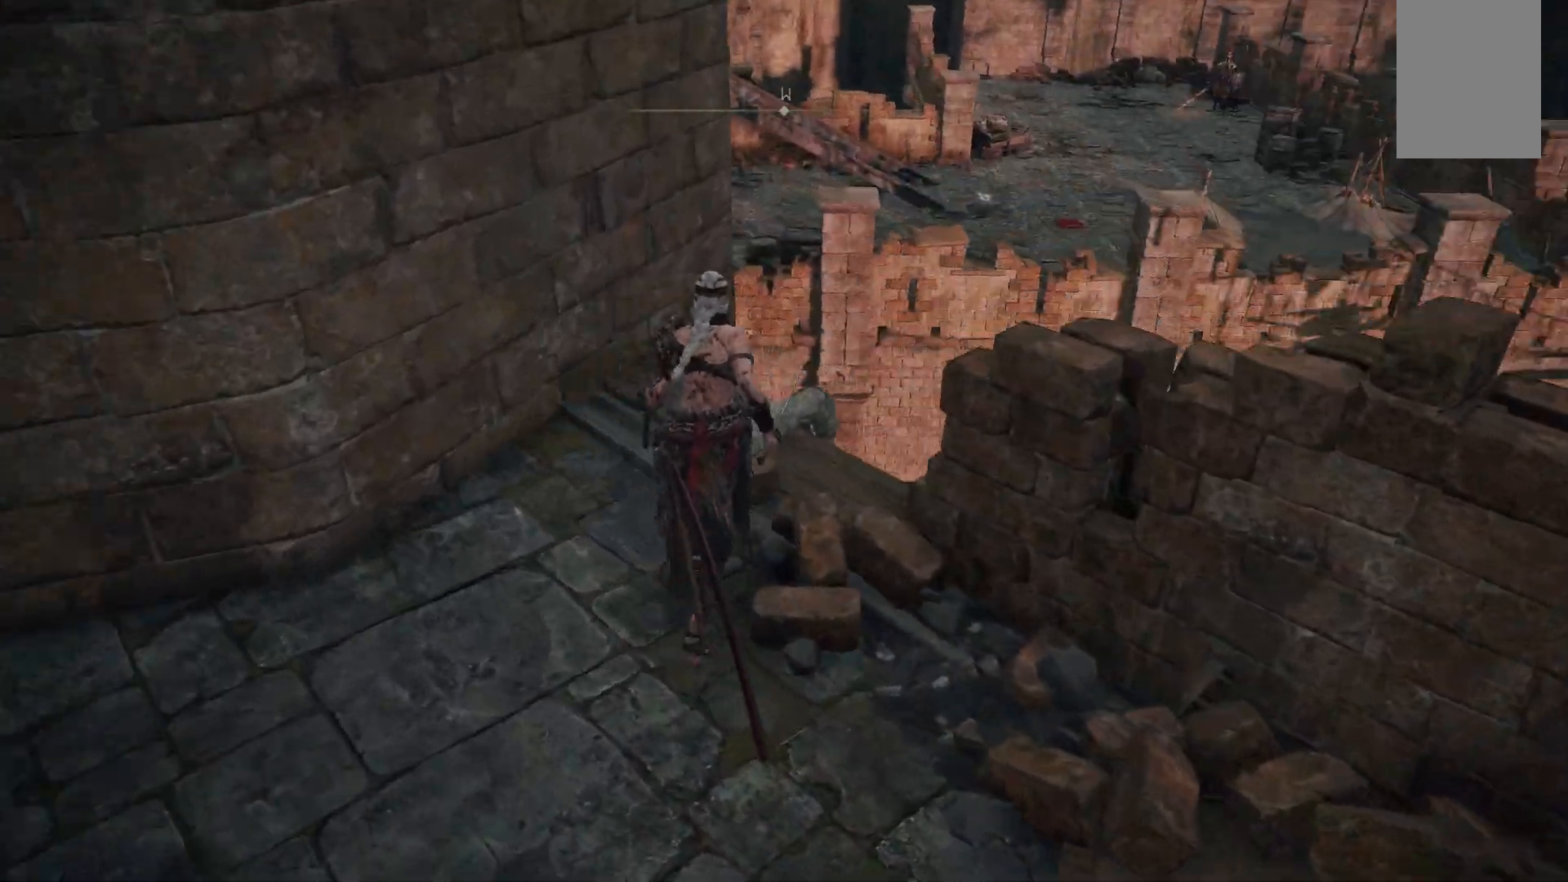
{"buttons": [], "left_stick": "up", "right_stick": "center", "events": [[117, "left_stick", "center"], [283, "left_stick", "up"], [383, "right_stick", "center"]]}
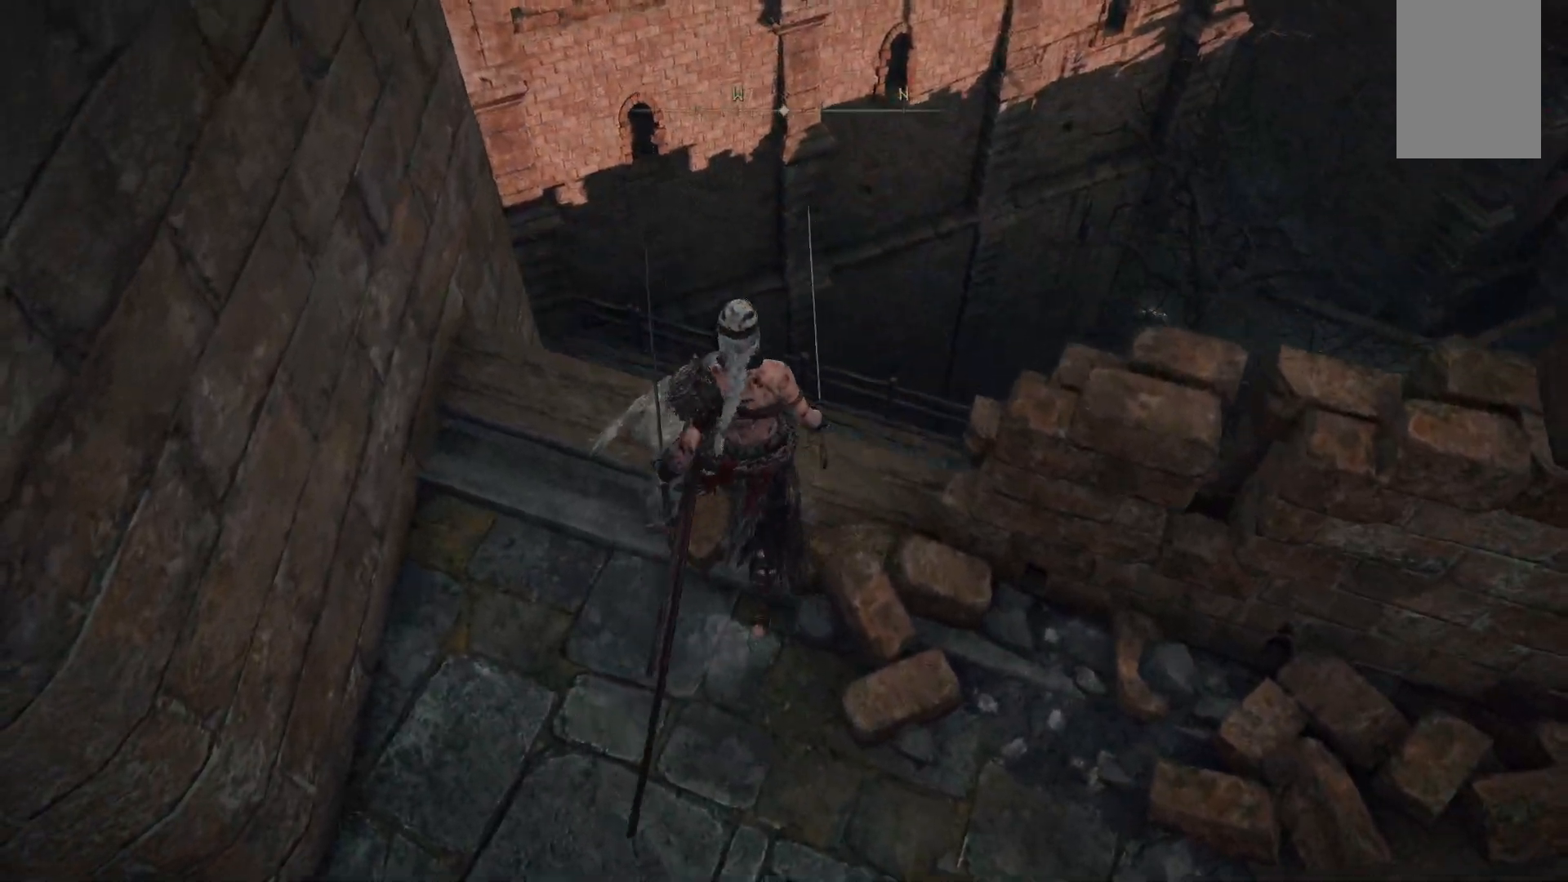
{"buttons": [], "left_stick": "up-right", "right_stick": "down-right", "events": [[117, "left_stick", "center"], [233, "right_stick", "down-right"], [417, "left_stick", "up-right"]]}